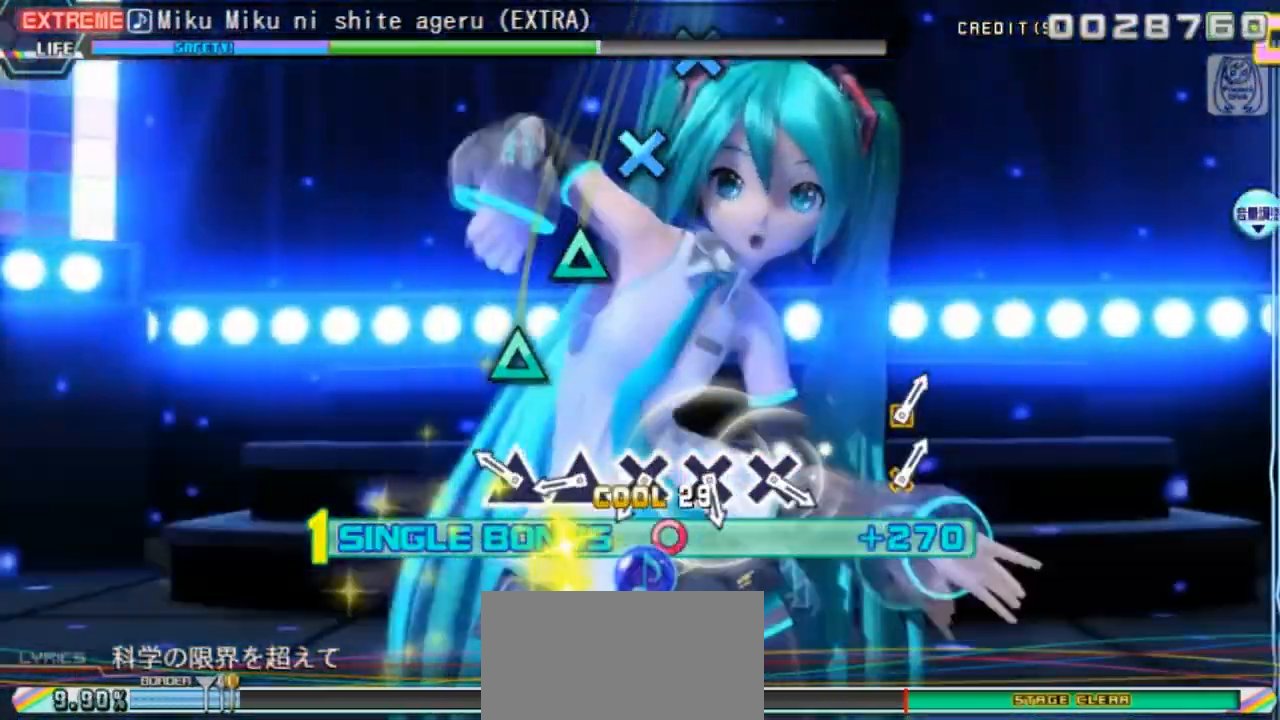
Gameplay with a controller (PlayStation layout); each line is a JSON object with the inputs held at the frame after it. "events" lists button and stick changes between this image and that frame as [ms after this image, input, new state], when the widget could be followed in between. Not read: L3 R3 left_stick right_stick.
{"buttons": ["TRIANGLE"], "events": [[67, "CIRCLE", "up"], [83, "L1", "up"], [233, "TRIANGLE", "down"], [333, "TRIANGLE", "up"], [450, "TRIANGLE", "down"]]}
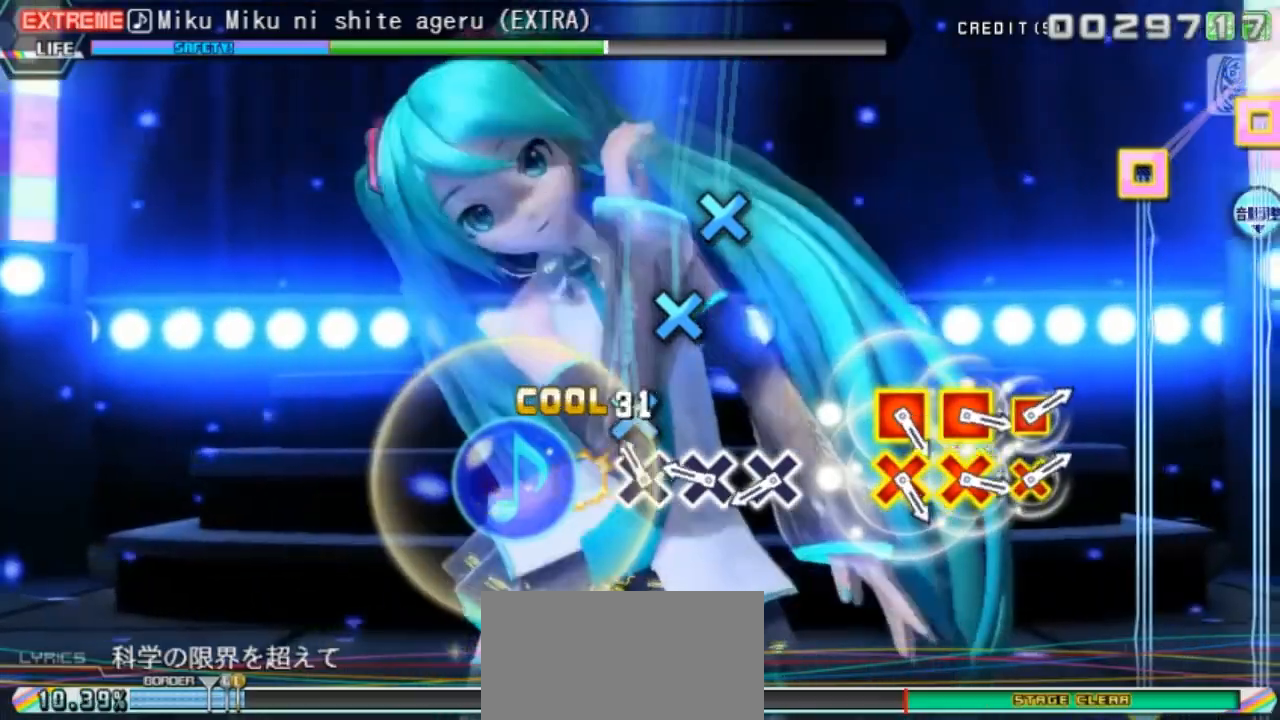
{"buttons": [], "events": [[33, "TRIANGLE", "up"], [150, "CROSS", "down"], [233, "CROSS", "up"], [300, "CROSS", "down"], [383, "CROSS", "up"]]}
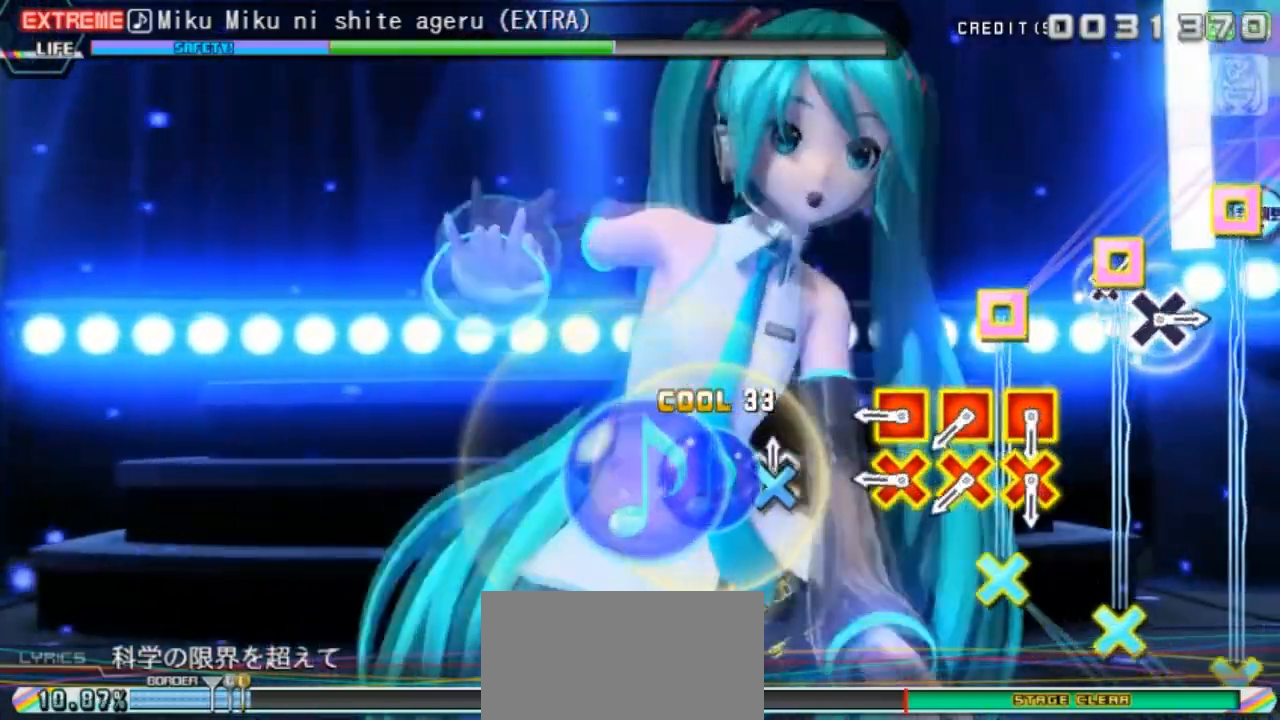
{"buttons": [], "events": [[17, "CROSS", "down"], [133, "CROSS", "up"], [383, "CROSS", "down"], [383, "DPAD_LEFT", "down"], [483, "CROSS", "up"], [483, "DPAD_LEFT", "up"]]}
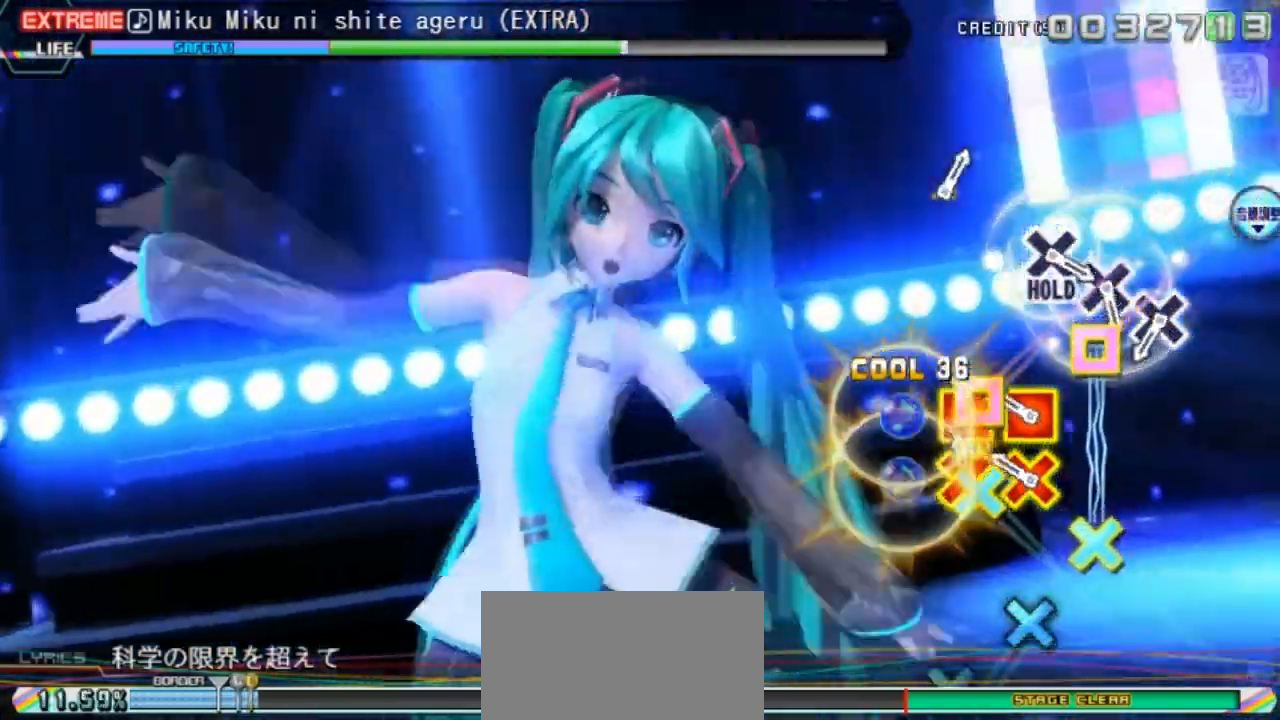
{"buttons": [], "events": [[83, "CROSS", "down"], [83, "DPAD_LEFT", "down"], [150, "DPAD_LEFT", "up"], [183, "CROSS", "up"], [233, "DPAD_LEFT", "down"], [267, "CROSS", "down"], [400, "CROSS", "up"], [400, "DPAD_LEFT", "up"]]}
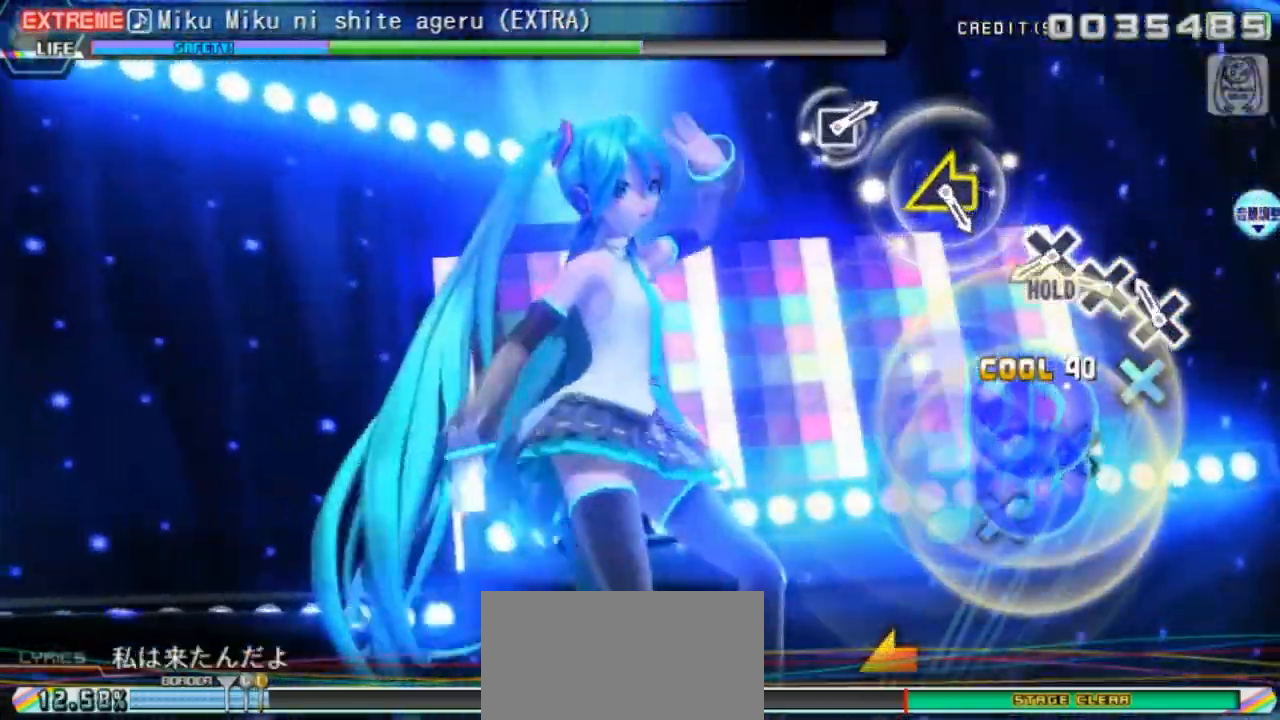
{"buttons": [], "events": [[133, "CROSS", "down"], [217, "CROSS", "up"], [300, "CROSS", "down"], [383, "CROSS", "up"]]}
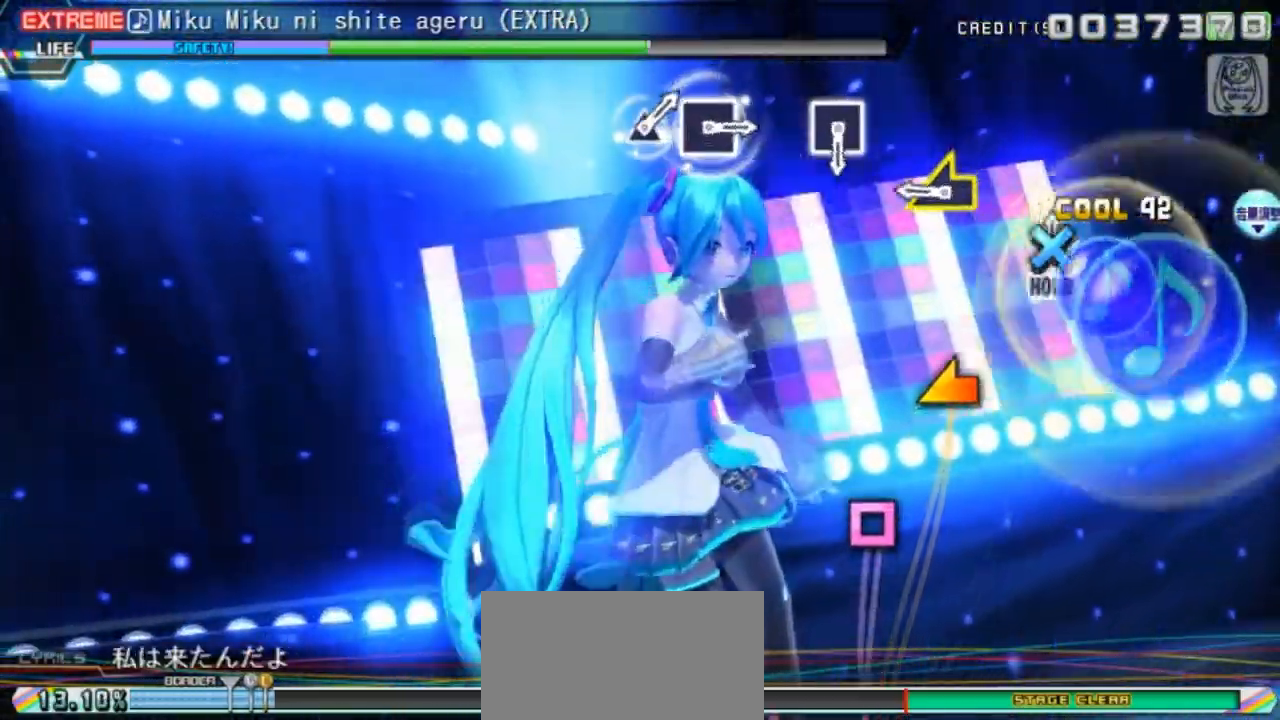
{"buttons": ["L1"], "events": [[17, "CROSS", "down"], [383, "L1", "down"], [500, "CROSS", "up"]]}
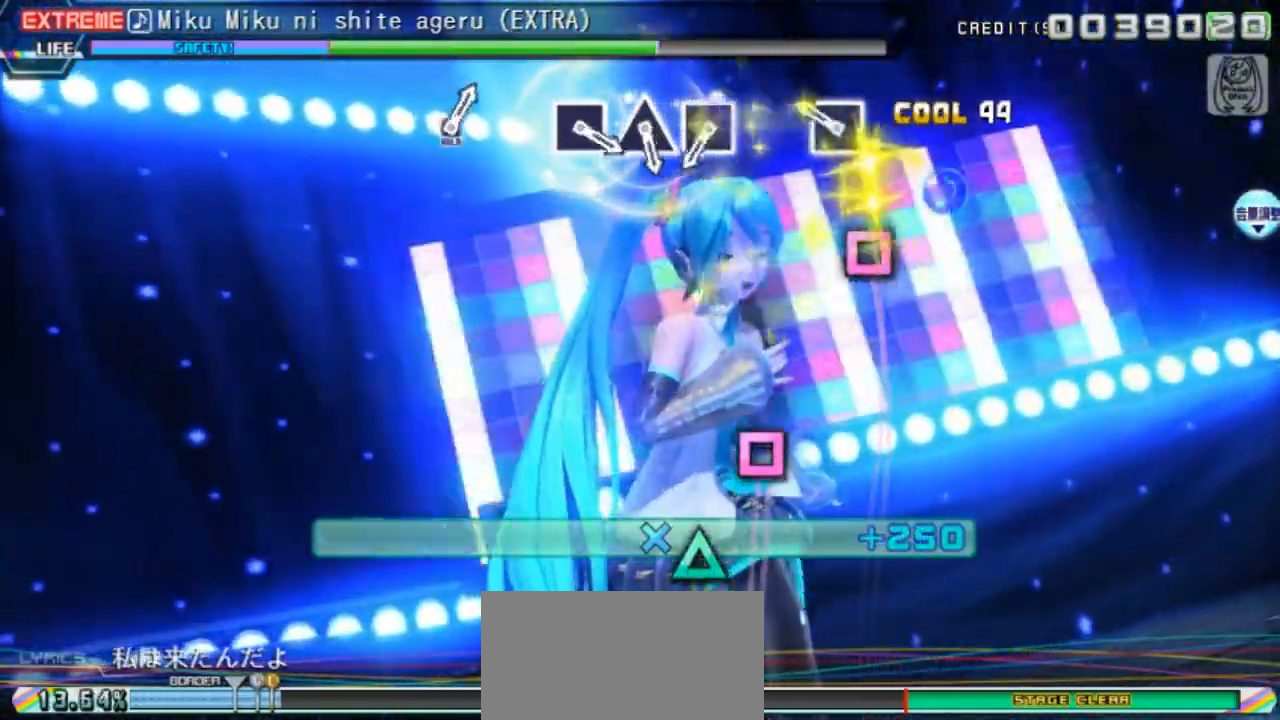
{"buttons": [], "events": [[83, "L1", "up"], [250, "SQUARE", "down"], [400, "SQUARE", "up"]]}
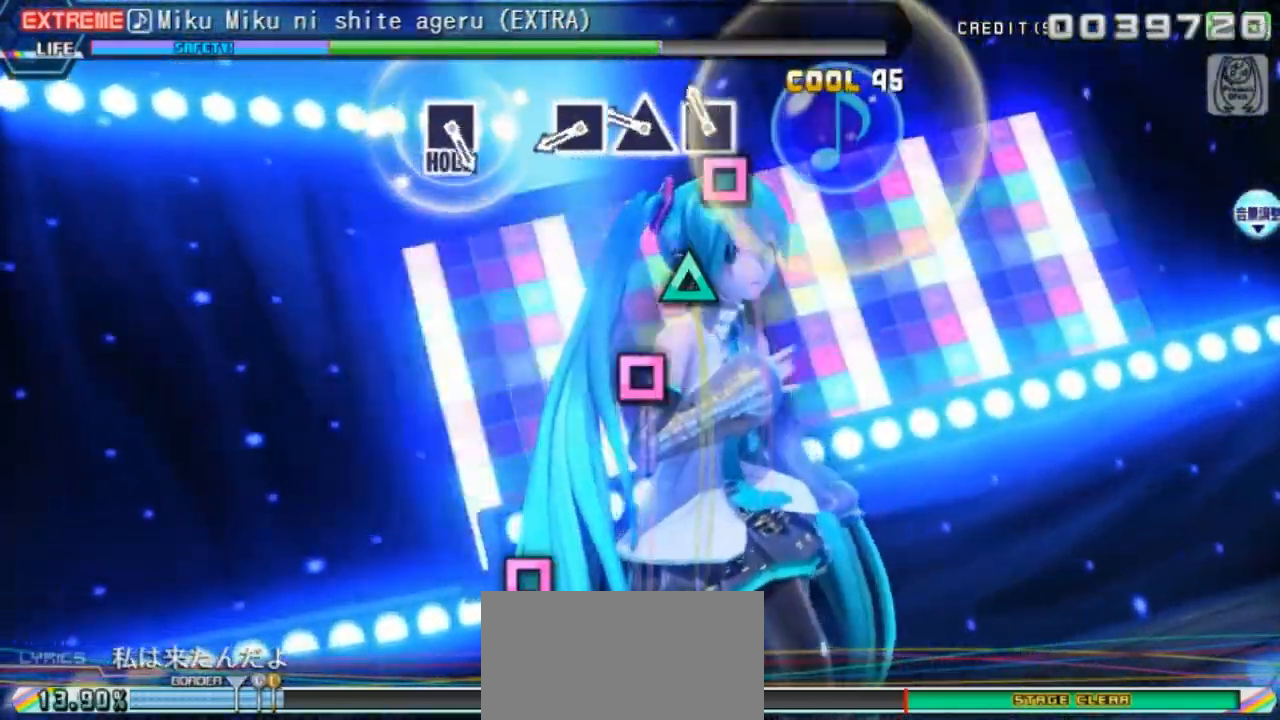
{"buttons": ["SQUARE"], "events": [[117, "SQUARE", "down"], [283, "SQUARE", "up"], [333, "DPAD_UP", "down"], [467, "DPAD_UP", "up"], [483, "SQUARE", "down"]]}
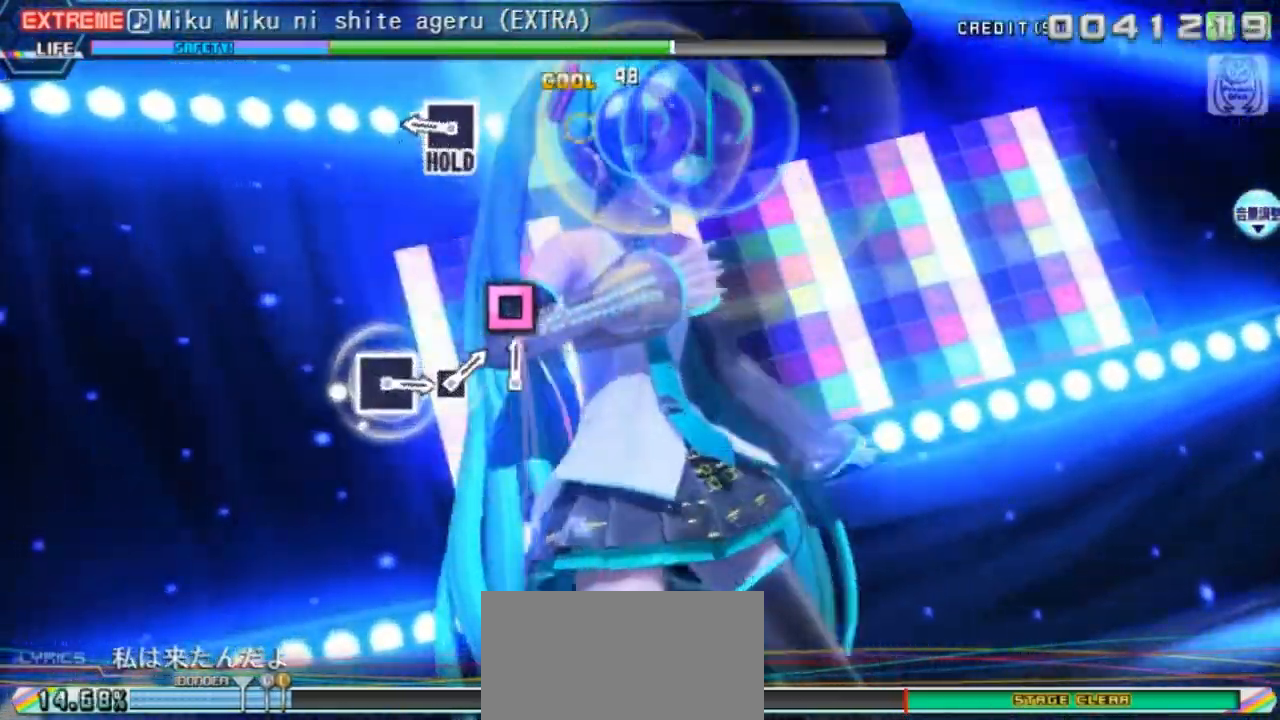
{"buttons": ["SQUARE"], "events": [[117, "SQUARE", "up"], [367, "SQUARE", "down"]]}
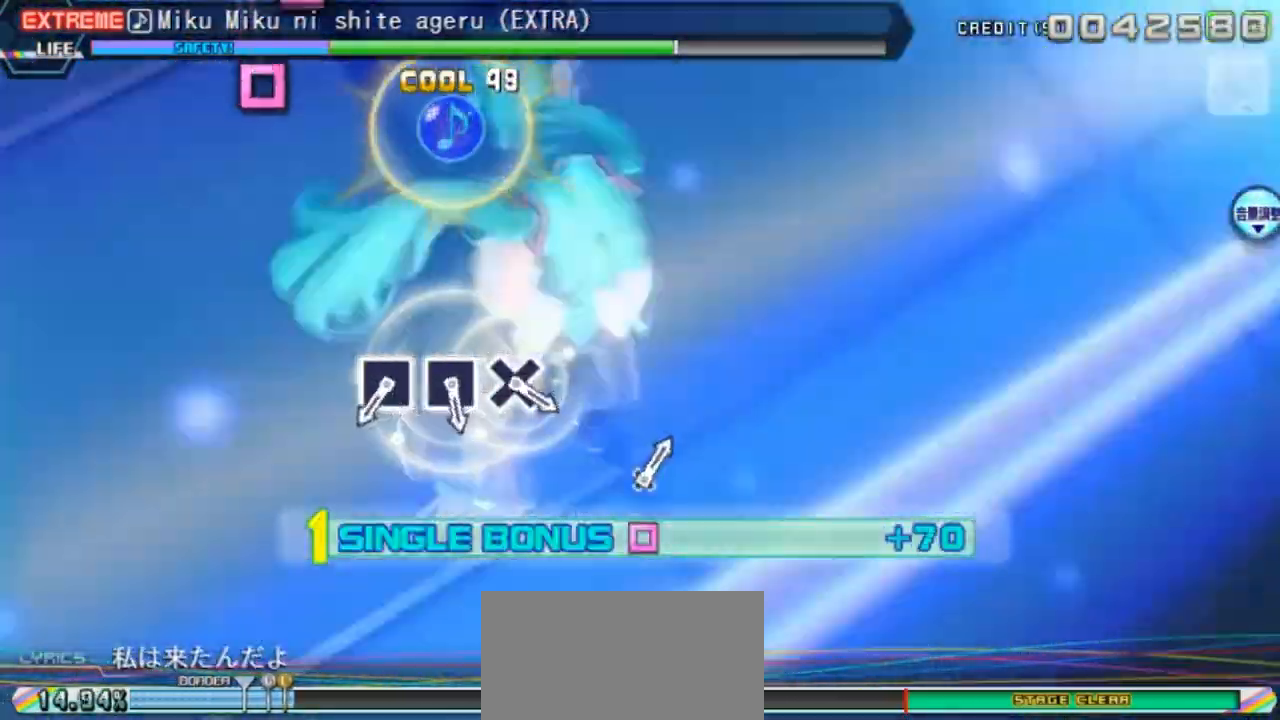
{"buttons": [], "events": [[200, "SQUARE", "up"]]}
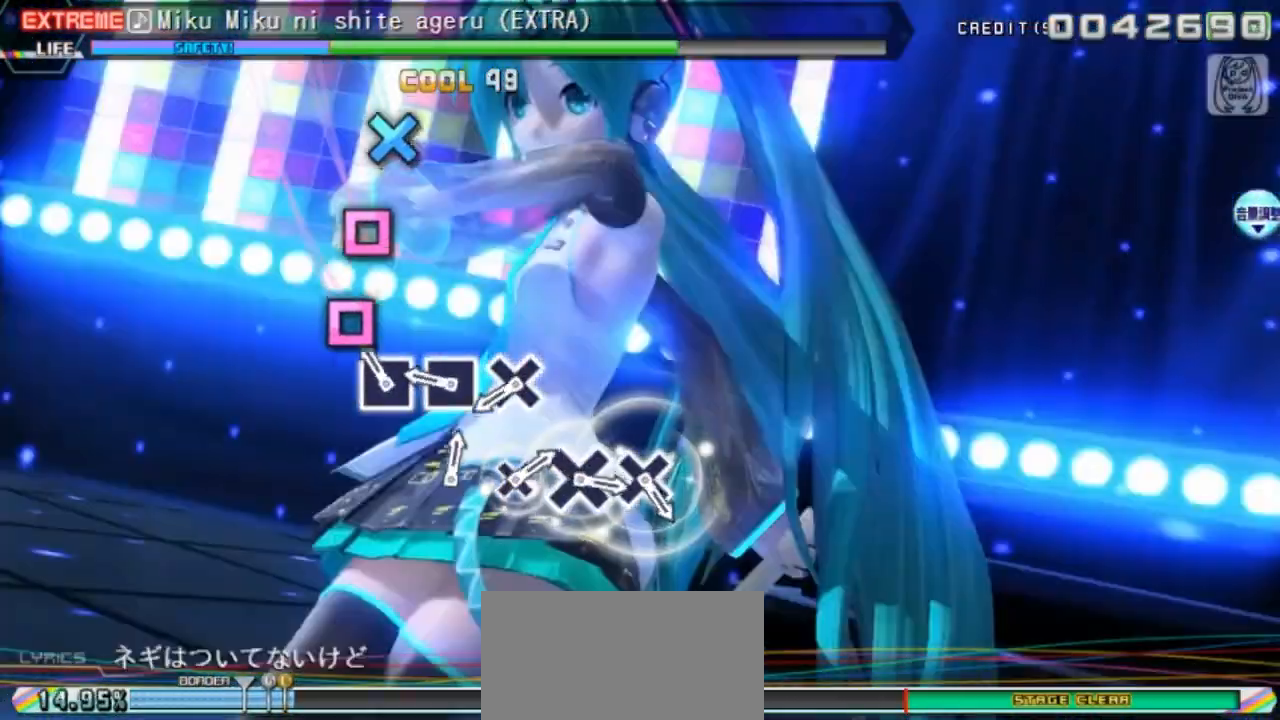
{"buttons": ["DPAD_DOWN"], "events": [[100, "SQUARE", "down"], [200, "SQUARE", "up"], [283, "SQUARE", "down"], [433, "SQUARE", "up"], [483, "DPAD_DOWN", "down"]]}
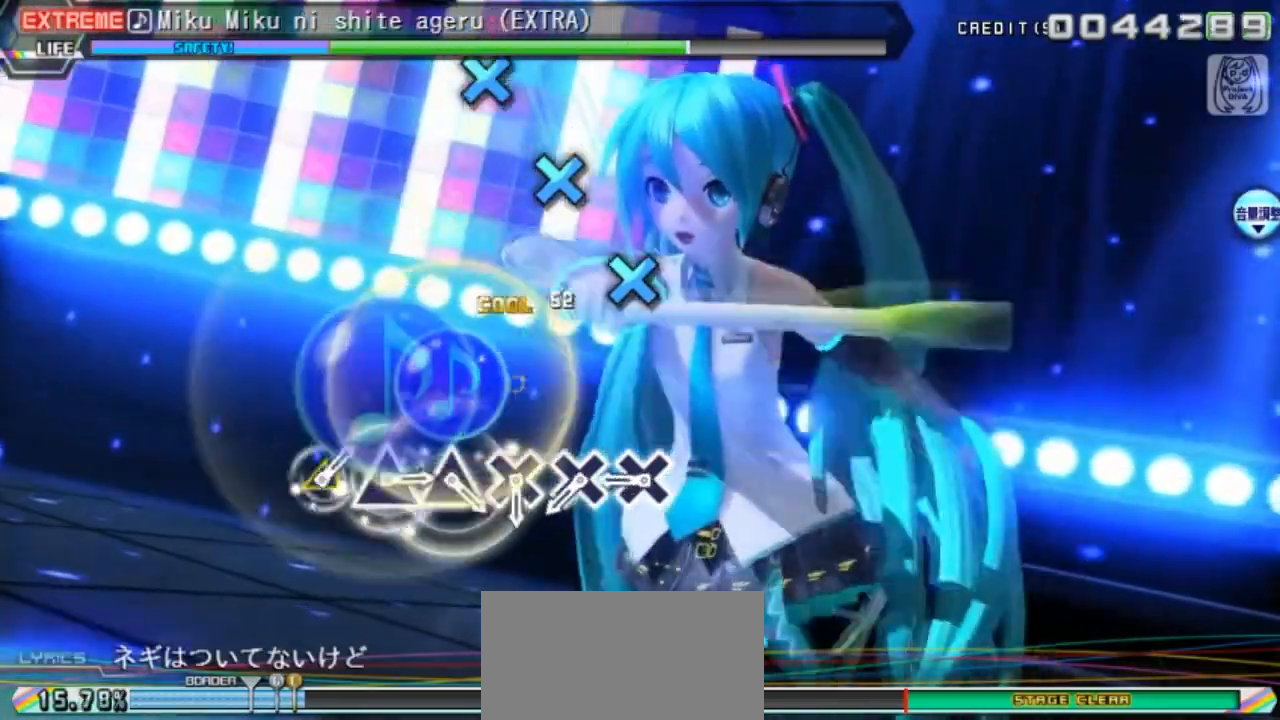
{"buttons": [], "events": [[133, "DPAD_DOWN", "up"], [367, "CROSS", "down"], [450, "CROSS", "up"]]}
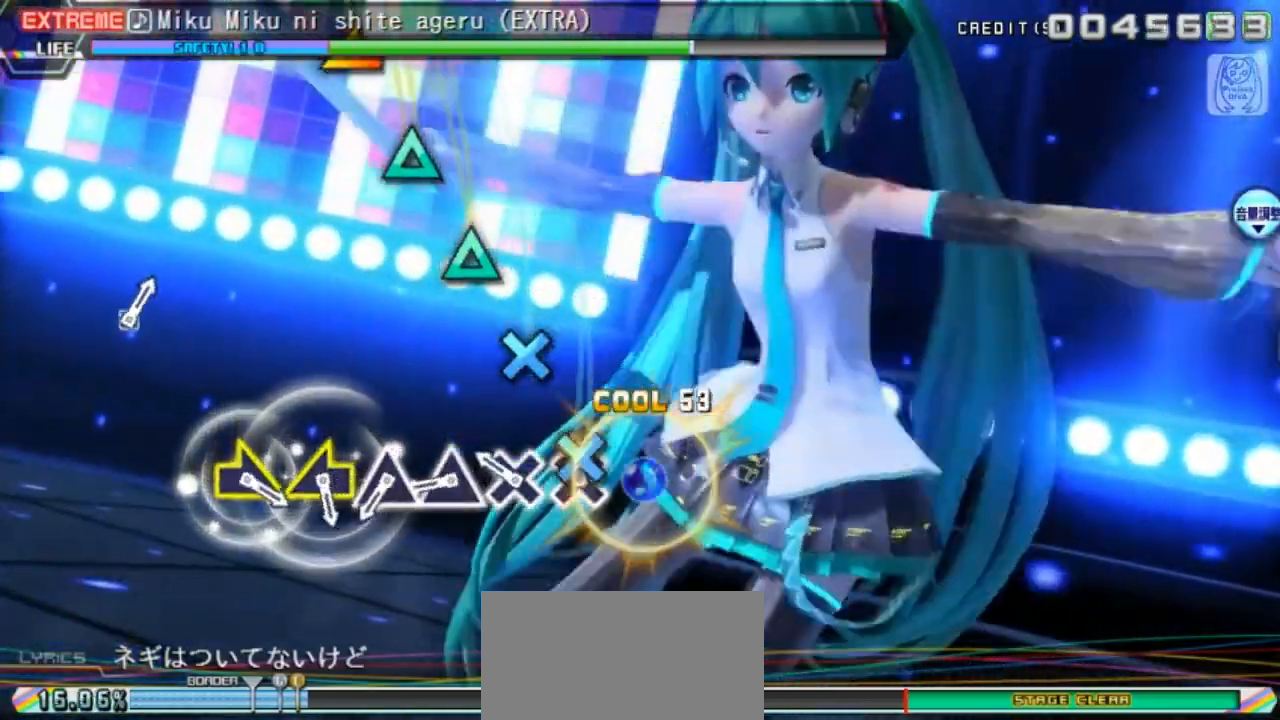
{"buttons": ["TRIANGLE"], "events": [[33, "CROSS", "down"], [133, "CROSS", "up"], [233, "CROSS", "down"], [317, "CROSS", "up"], [433, "TRIANGLE", "down"]]}
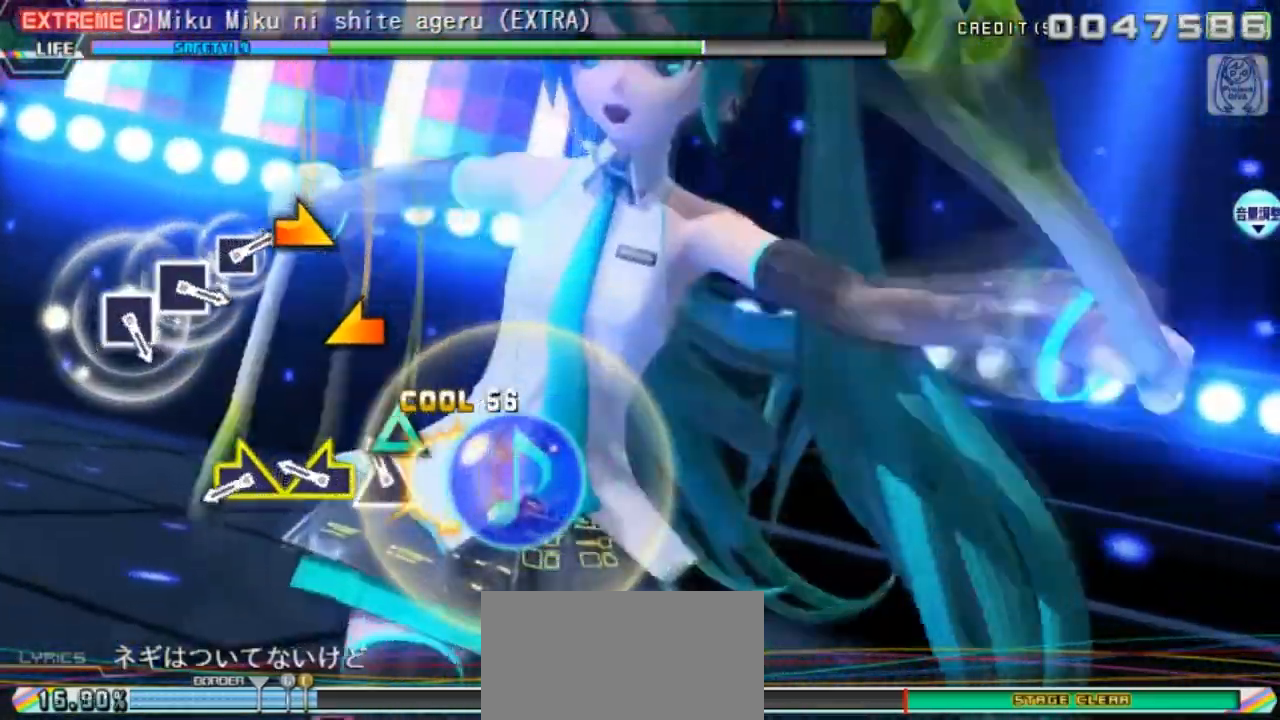
{"buttons": ["L1", "R1"], "events": [[50, "TRIANGLE", "up"], [117, "TRIANGLE", "down"], [217, "TRIANGLE", "up"], [283, "L1", "down"], [483, "R1", "down"]]}
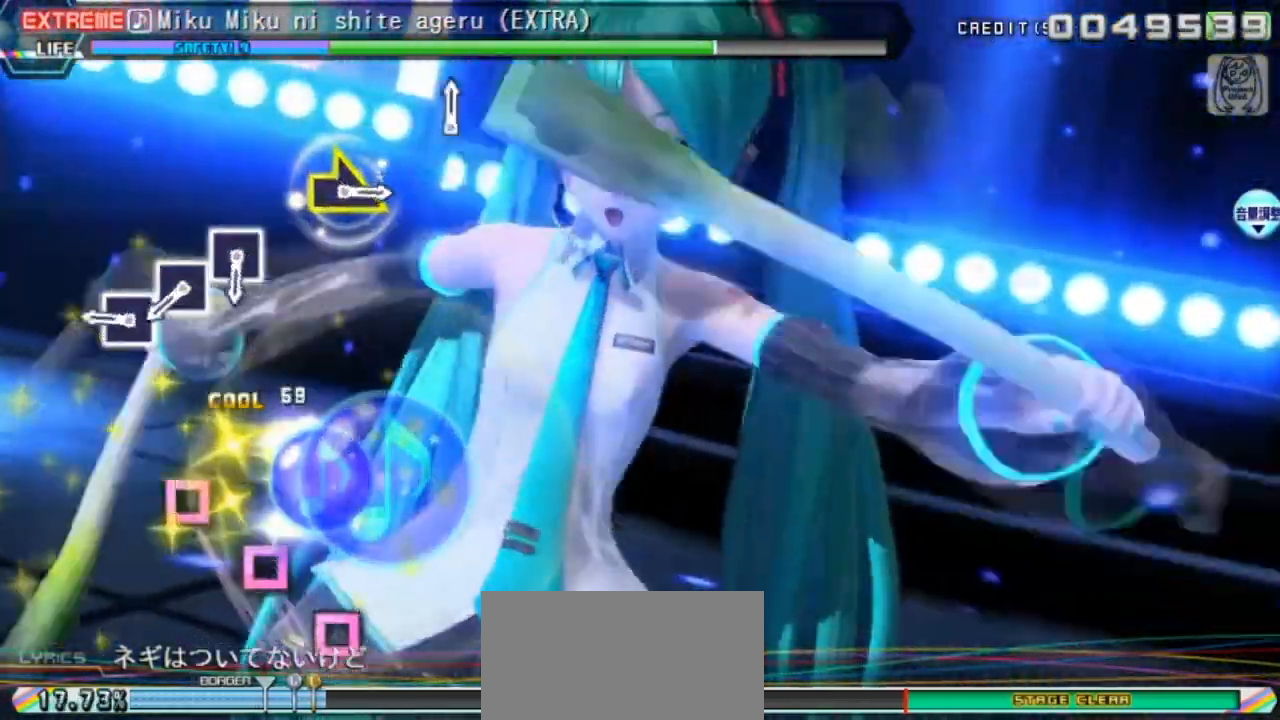
{"buttons": [], "events": [[33, "L1", "up"], [133, "R1", "up"], [367, "SQUARE", "down"], [467, "SQUARE", "up"]]}
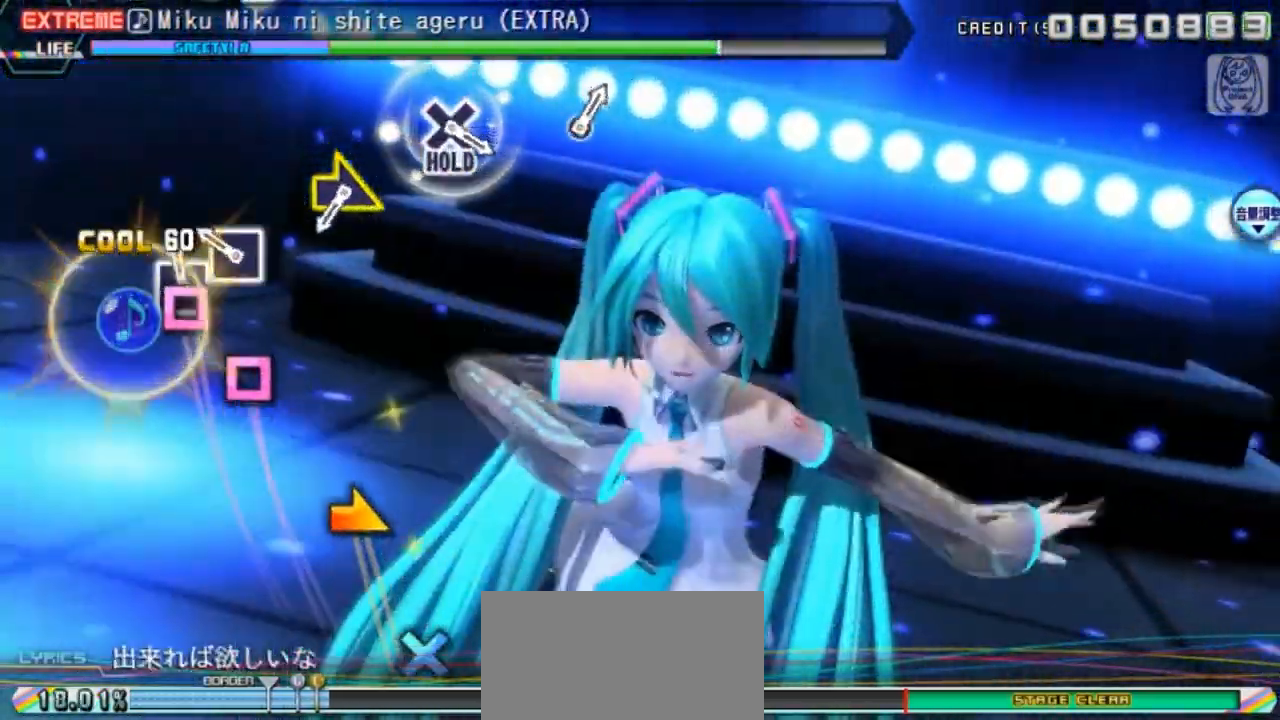
{"buttons": [], "events": [[67, "SQUARE", "down"], [150, "SQUARE", "up"], [250, "SQUARE", "down"], [350, "SQUARE", "up"]]}
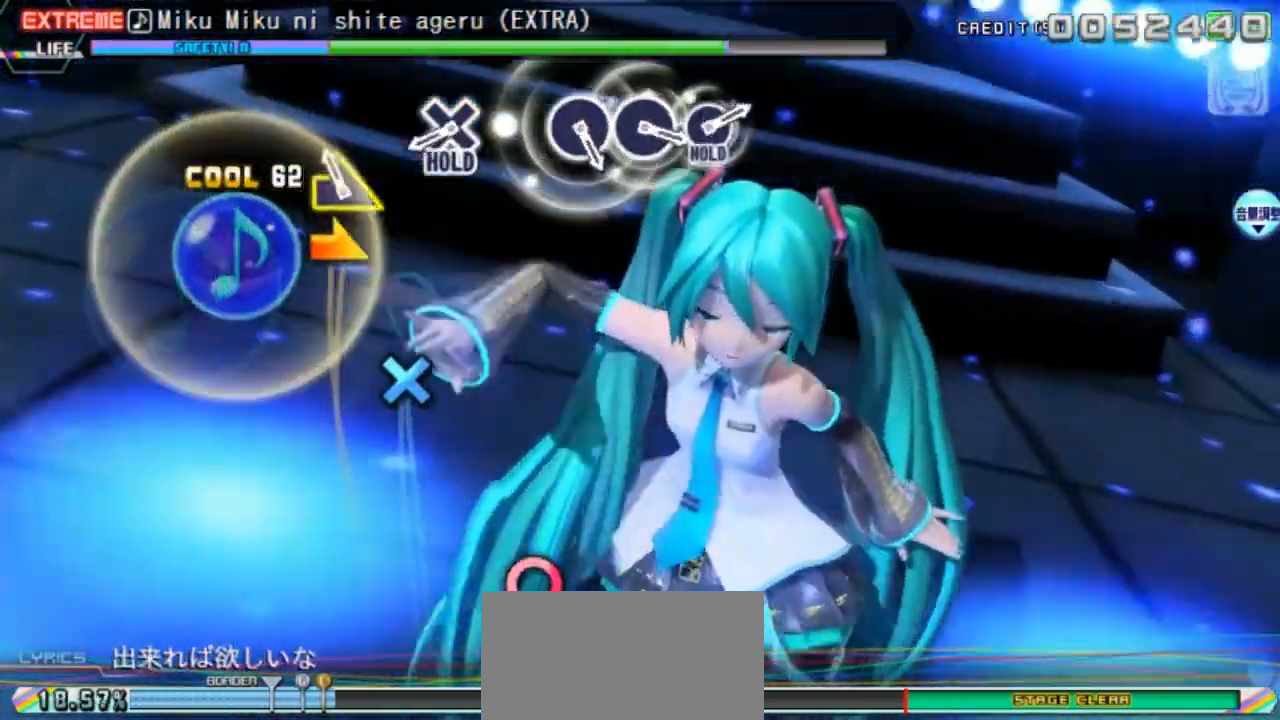
{"buttons": ["CROSS"], "events": [[100, "R1", "down"], [367, "R1", "up"], [467, "CROSS", "down"]]}
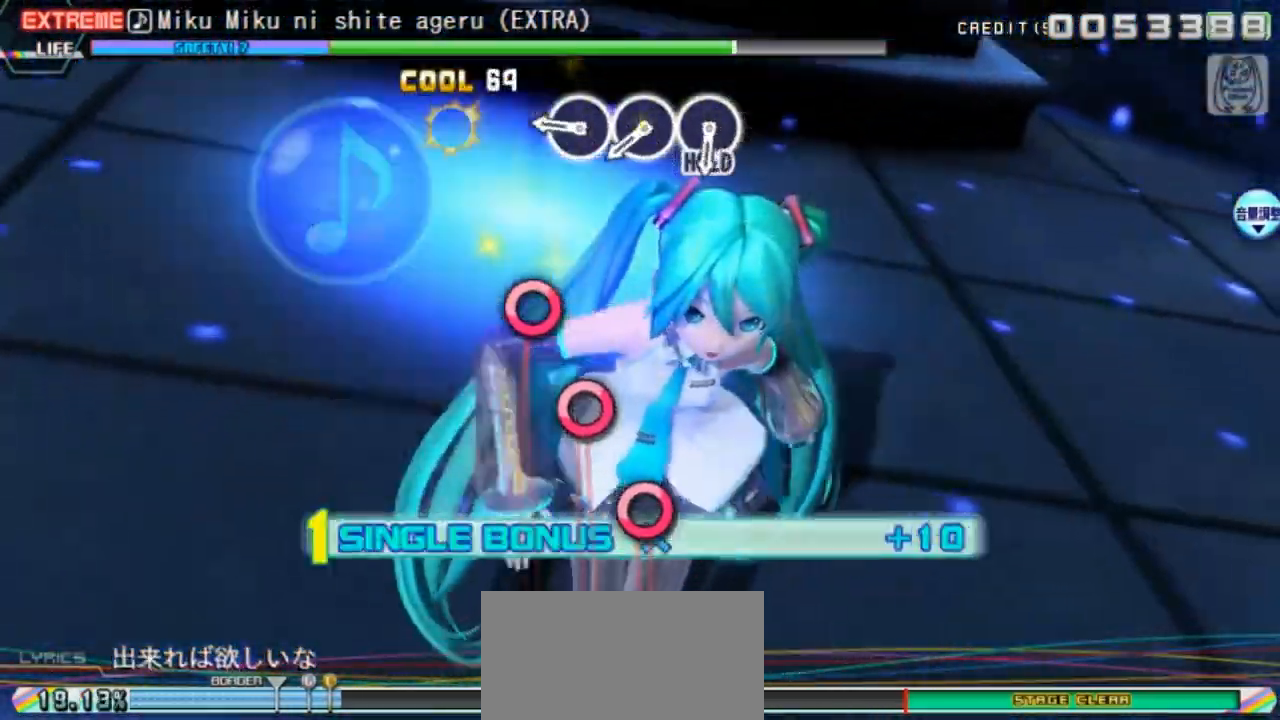
{"buttons": [], "events": [[150, "CROSS", "up"], [367, "CIRCLE", "down"], [450, "CIRCLE", "up"]]}
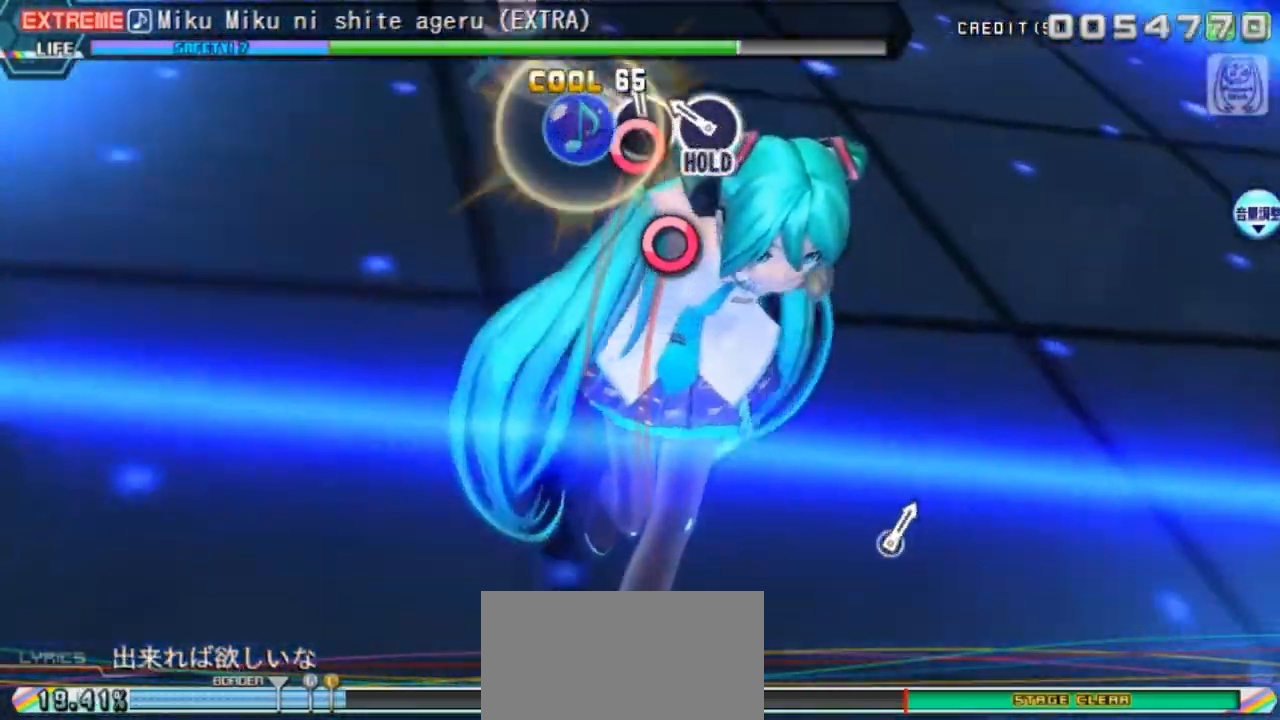
{"buttons": ["DPAD_RIGHT"], "events": [[33, "CIRCLE", "down"], [150, "CIRCLE", "up"], [217, "DPAD_RIGHT", "down"]]}
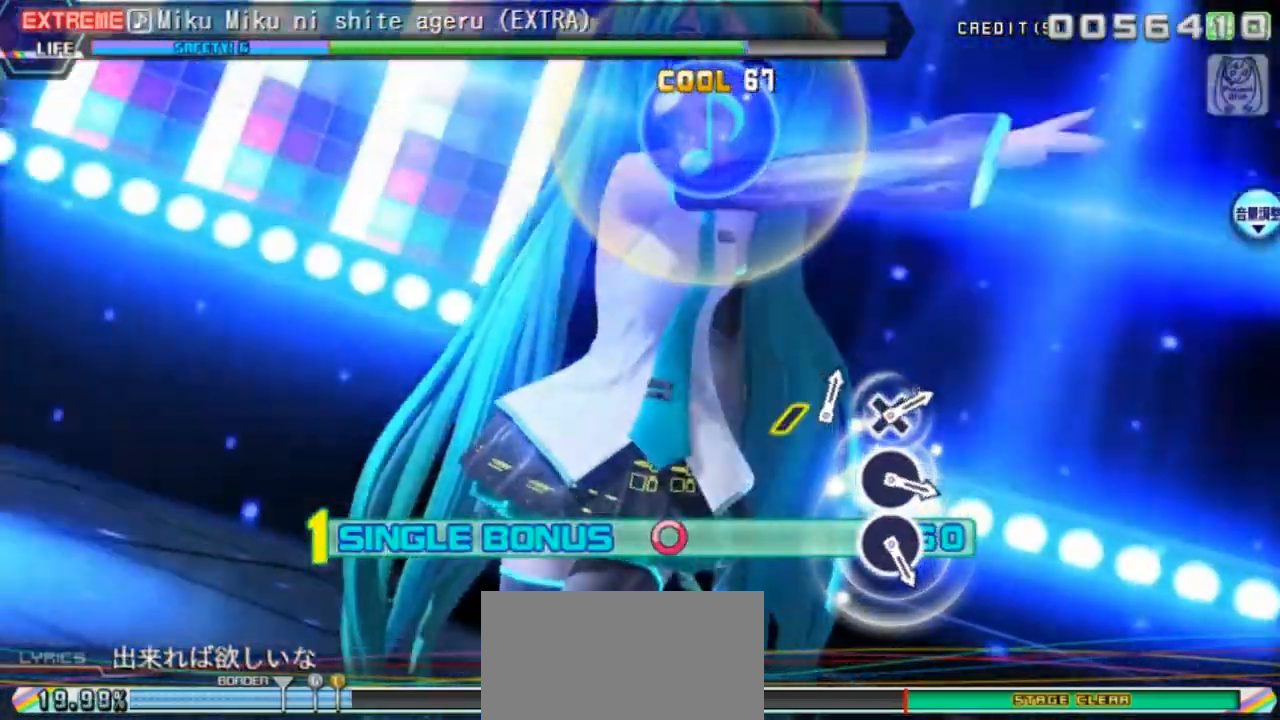
{"buttons": ["CIRCLE", "DPAD_RIGHT"], "events": [[100, "CIRCLE", "down"], [200, "CIRCLE", "up"], [317, "CIRCLE", "down"], [400, "CIRCLE", "up"], [500, "CIRCLE", "down"]]}
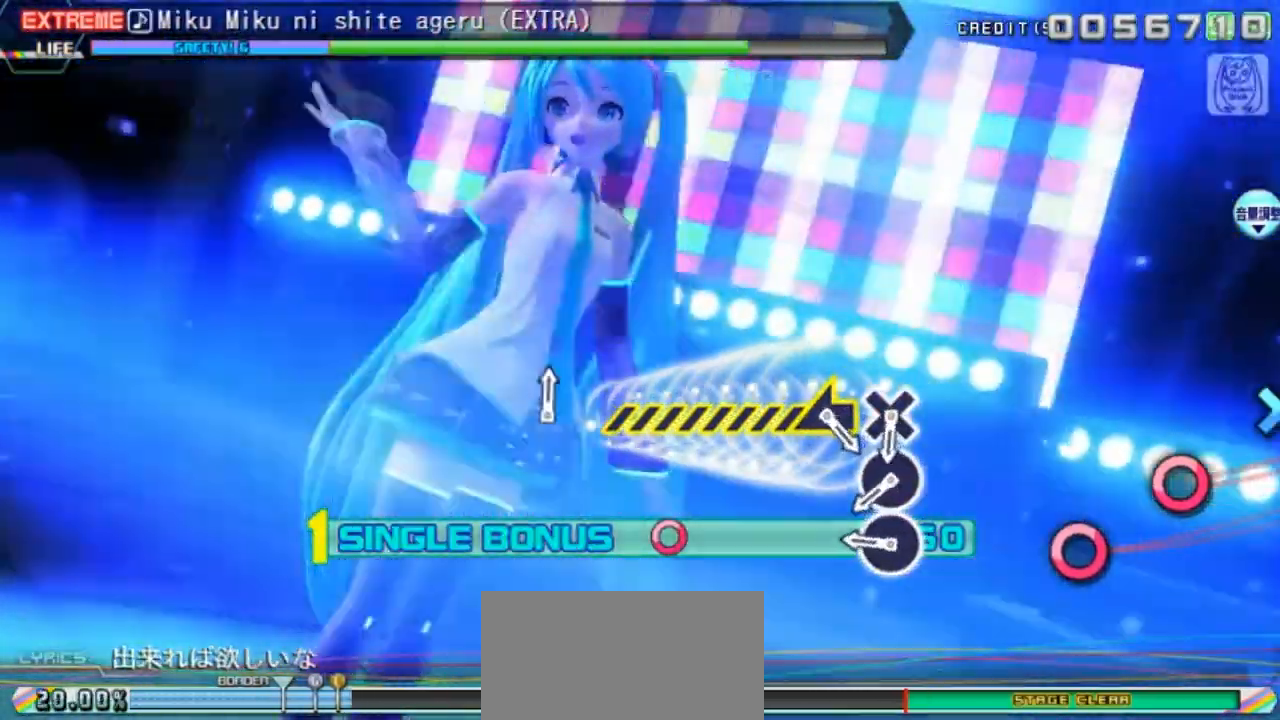
{"buttons": ["CIRCLE"], "events": [[67, "DPAD_RIGHT", "up"], [150, "CIRCLE", "up"], [417, "CIRCLE", "down"]]}
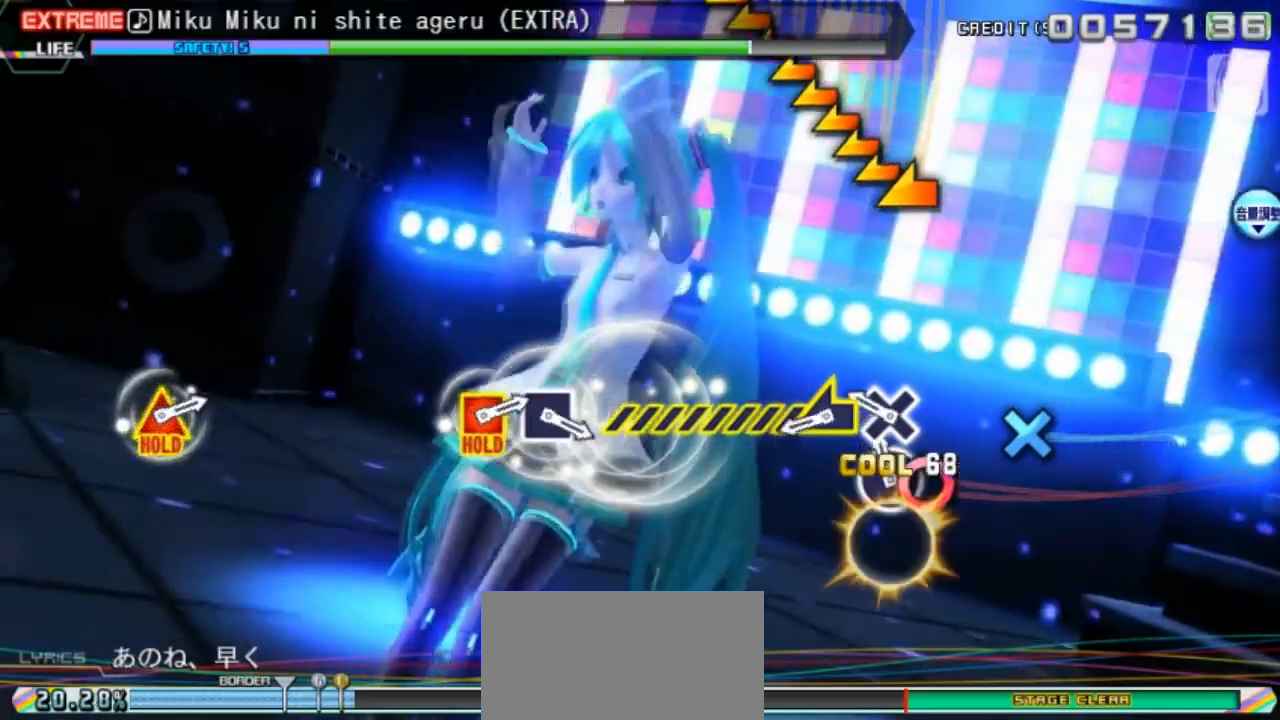
{"buttons": ["L1"], "events": [[17, "CIRCLE", "up"], [67, "CIRCLE", "down"], [167, "CIRCLE", "up"], [250, "CROSS", "down"], [383, "CROSS", "up"], [417, "L1", "down"]]}
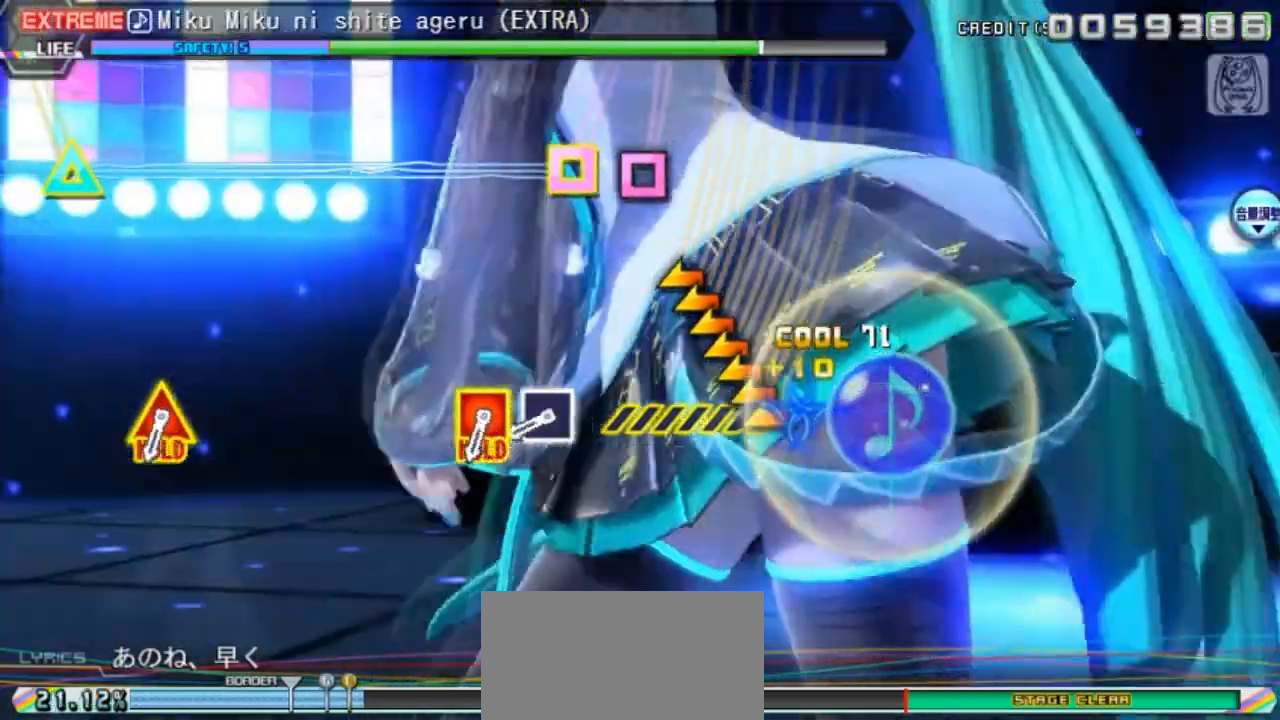
{"buttons": ["SQUARE"], "events": [[483, "L1", "up"], [500, "SQUARE", "down"]]}
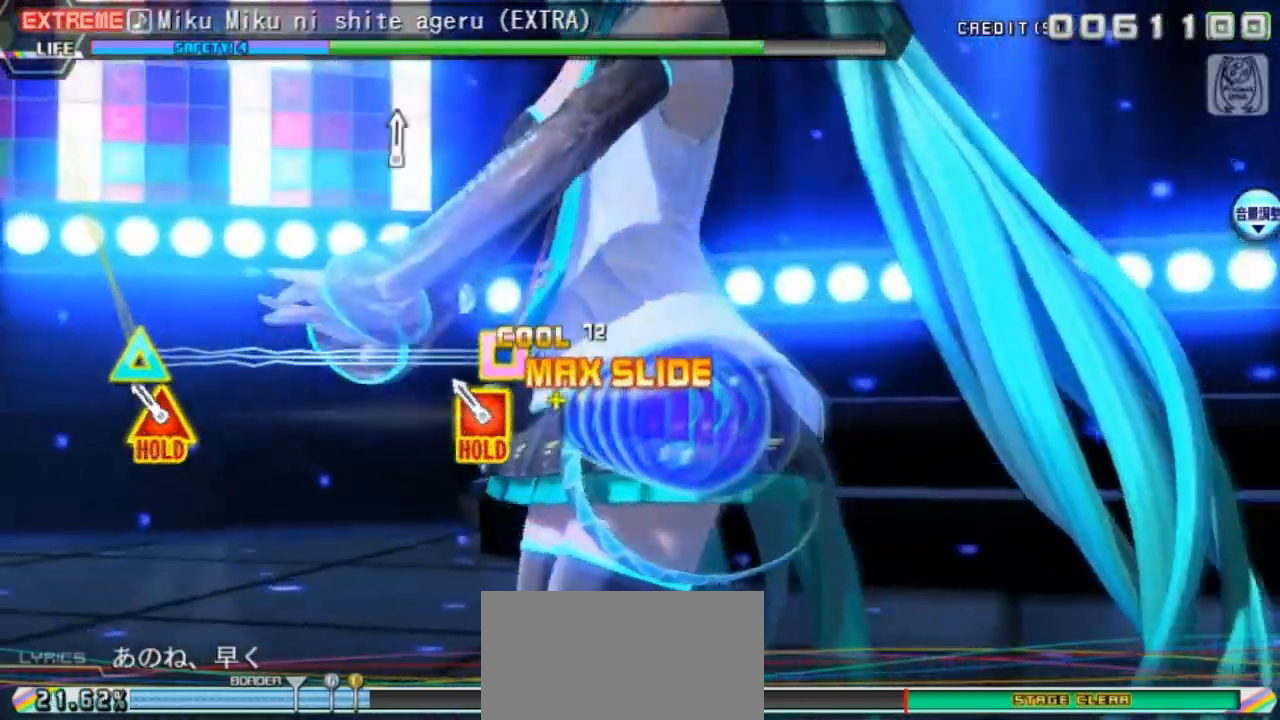
{"buttons": ["DPAD_UP", "DPAD_LEFT"], "events": [[117, "SQUARE", "up"], [167, "DPAD_LEFT", "down"], [167, "DPAD_UP", "down"]]}
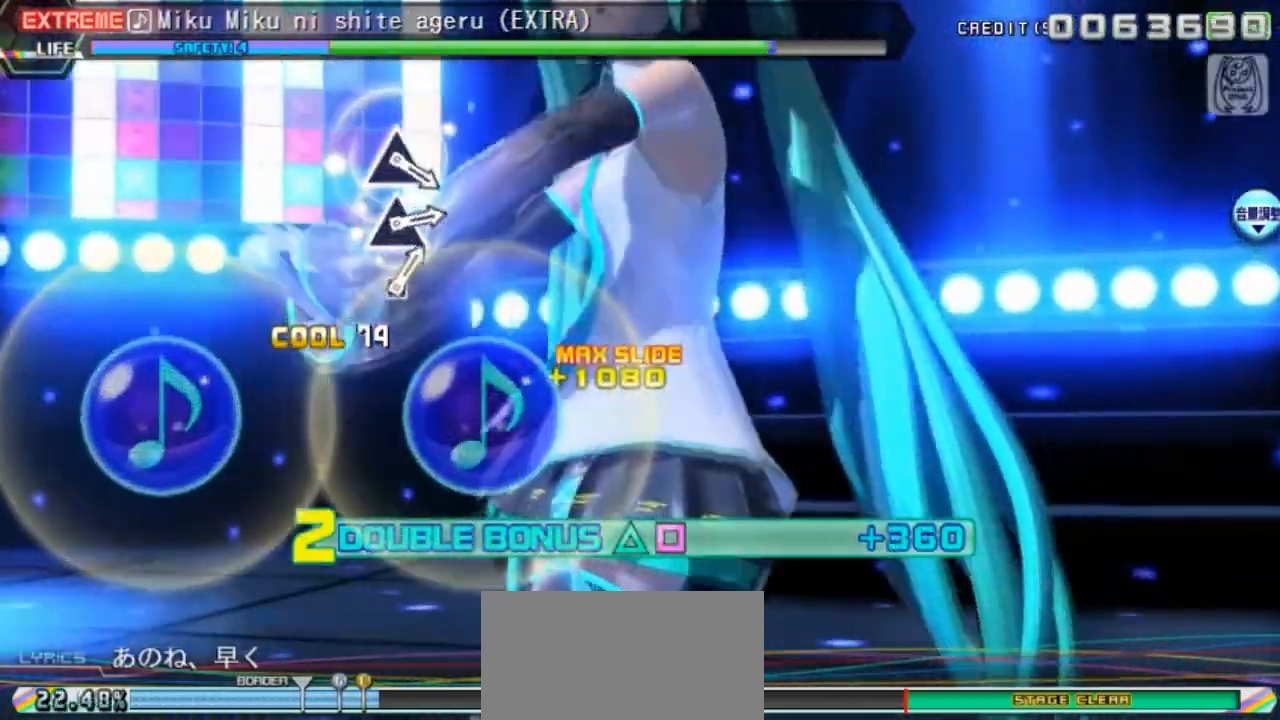
{"buttons": ["SQUARE", "DPAD_UP", "DPAD_LEFT"], "events": [[67, "SQUARE", "down"], [183, "SQUARE", "up"], [433, "SQUARE", "down"]]}
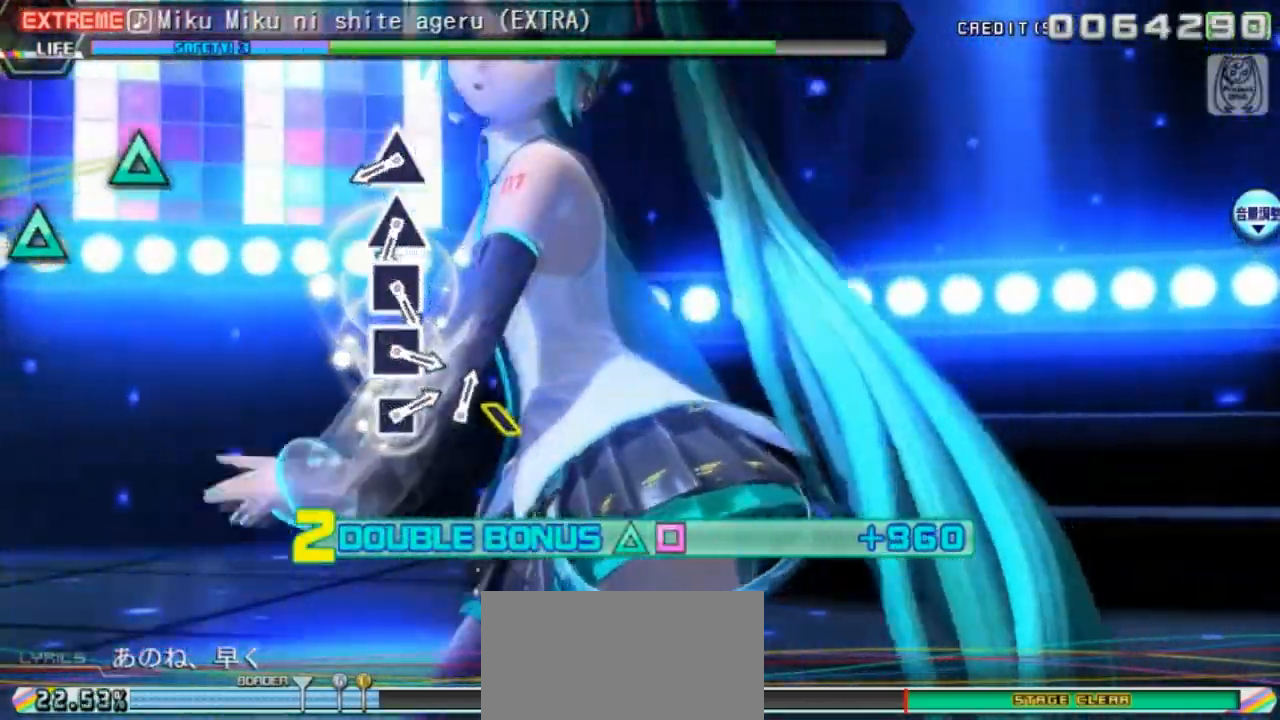
{"buttons": ["TRIANGLE", "DPAD_UP", "DPAD_LEFT"], "events": [[100, "SQUARE", "up"], [483, "TRIANGLE", "down"]]}
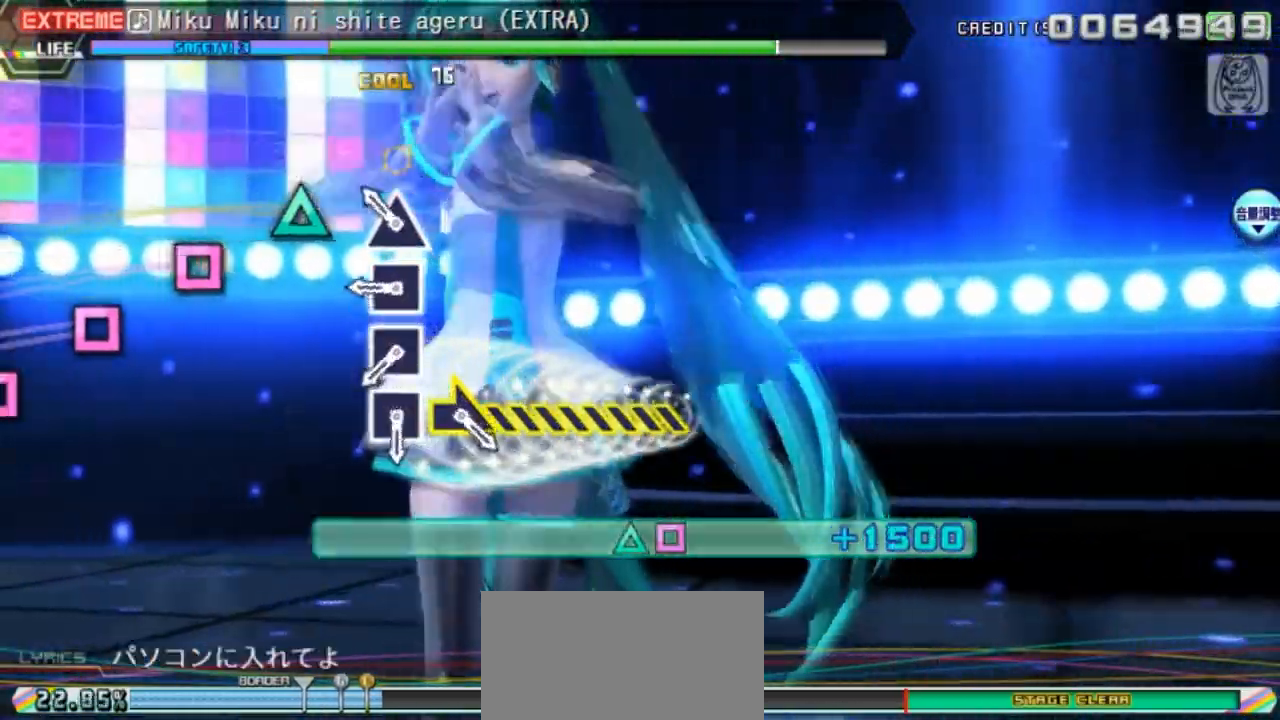
{"buttons": [], "events": [[83, "TRIANGLE", "up"], [183, "TRIANGLE", "down"], [233, "DPAD_LEFT", "up"], [250, "DPAD_UP", "up"], [267, "TRIANGLE", "up"], [367, "SQUARE", "down"], [450, "SQUARE", "up"]]}